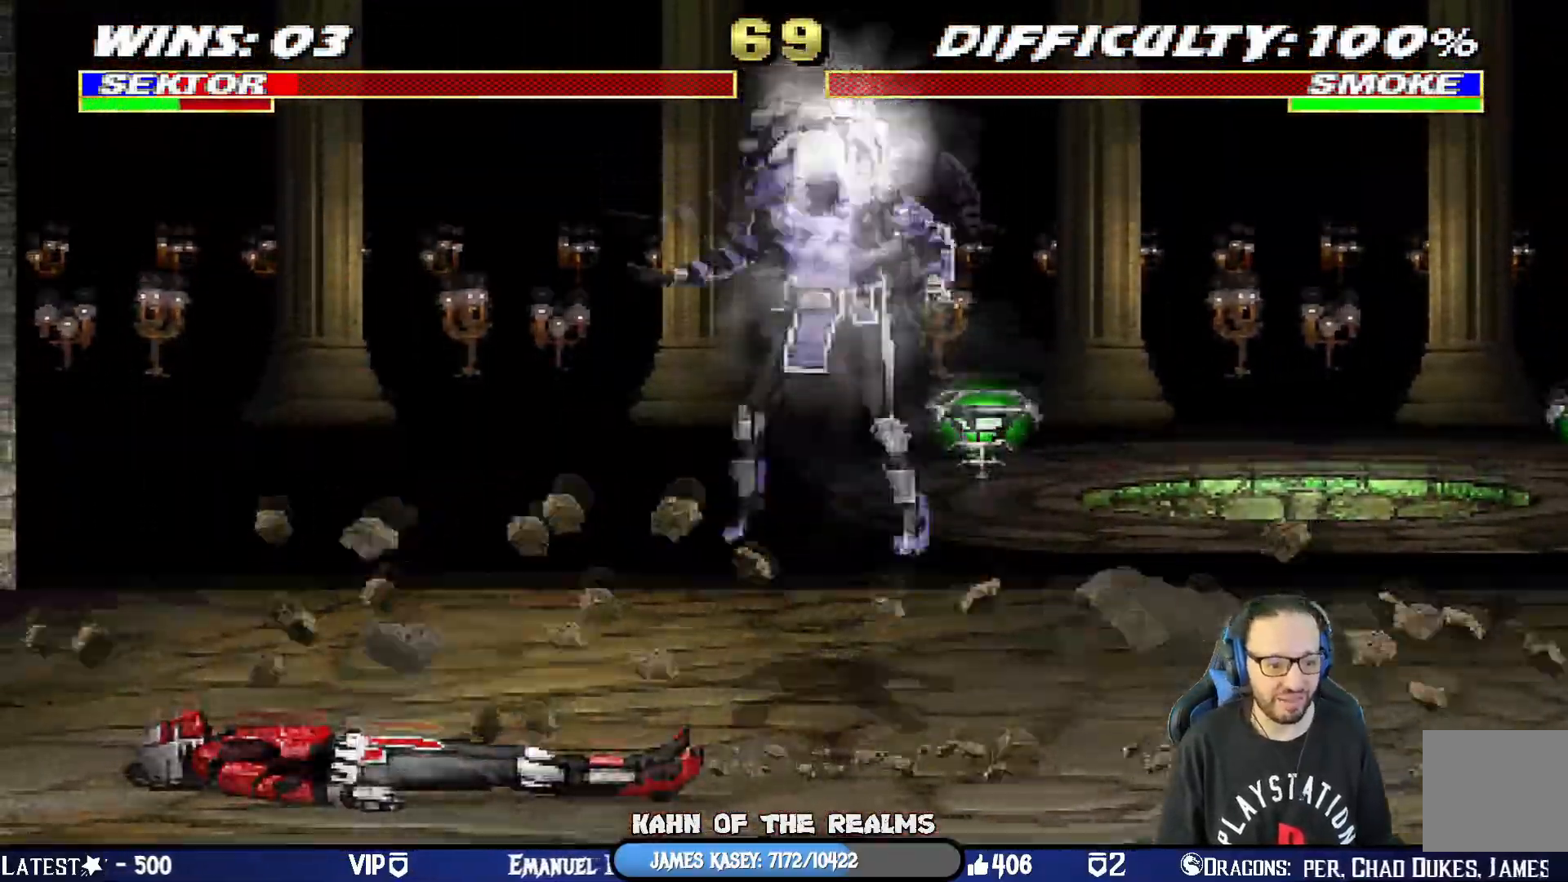
Gameplay with a controller (PlayStation layout); each line is a JSON object with the inputs held at the frame after it. "events" lists button and stick changes between this image and that frame as [ms after this image, input, new state], when the widget could be followed in between.
{"buttons": ["L1", "DPAD_UP", "DPAD_RIGHT"], "left_stick": "center", "right_stick": "center", "events": [[217, "DPAD_RIGHT", "down"], [250, "L1", "down"], [334, "DPAD_UP", "down"]]}
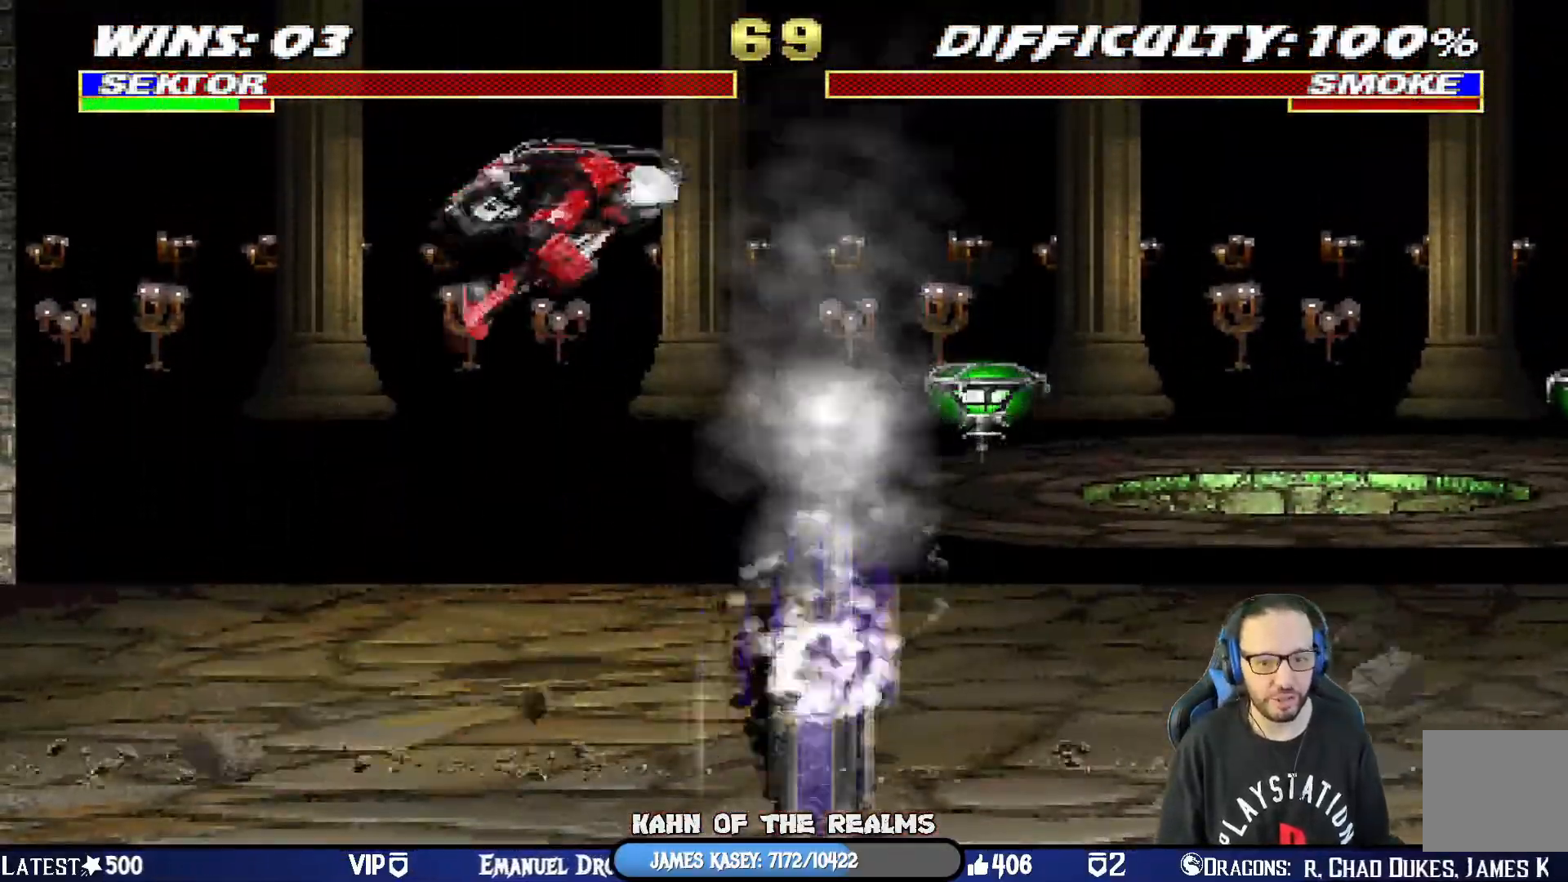
{"buttons": ["SQUARE"], "left_stick": "center", "right_stick": "center", "events": [[183, "DPAD_RIGHT", "up"], [183, "DPAD_UP", "up"], [250, "DPAD_LEFT", "down"], [250, "SQUARE", "down"], [267, "DPAD_LEFT", "up"], [484, "L1", "up"]]}
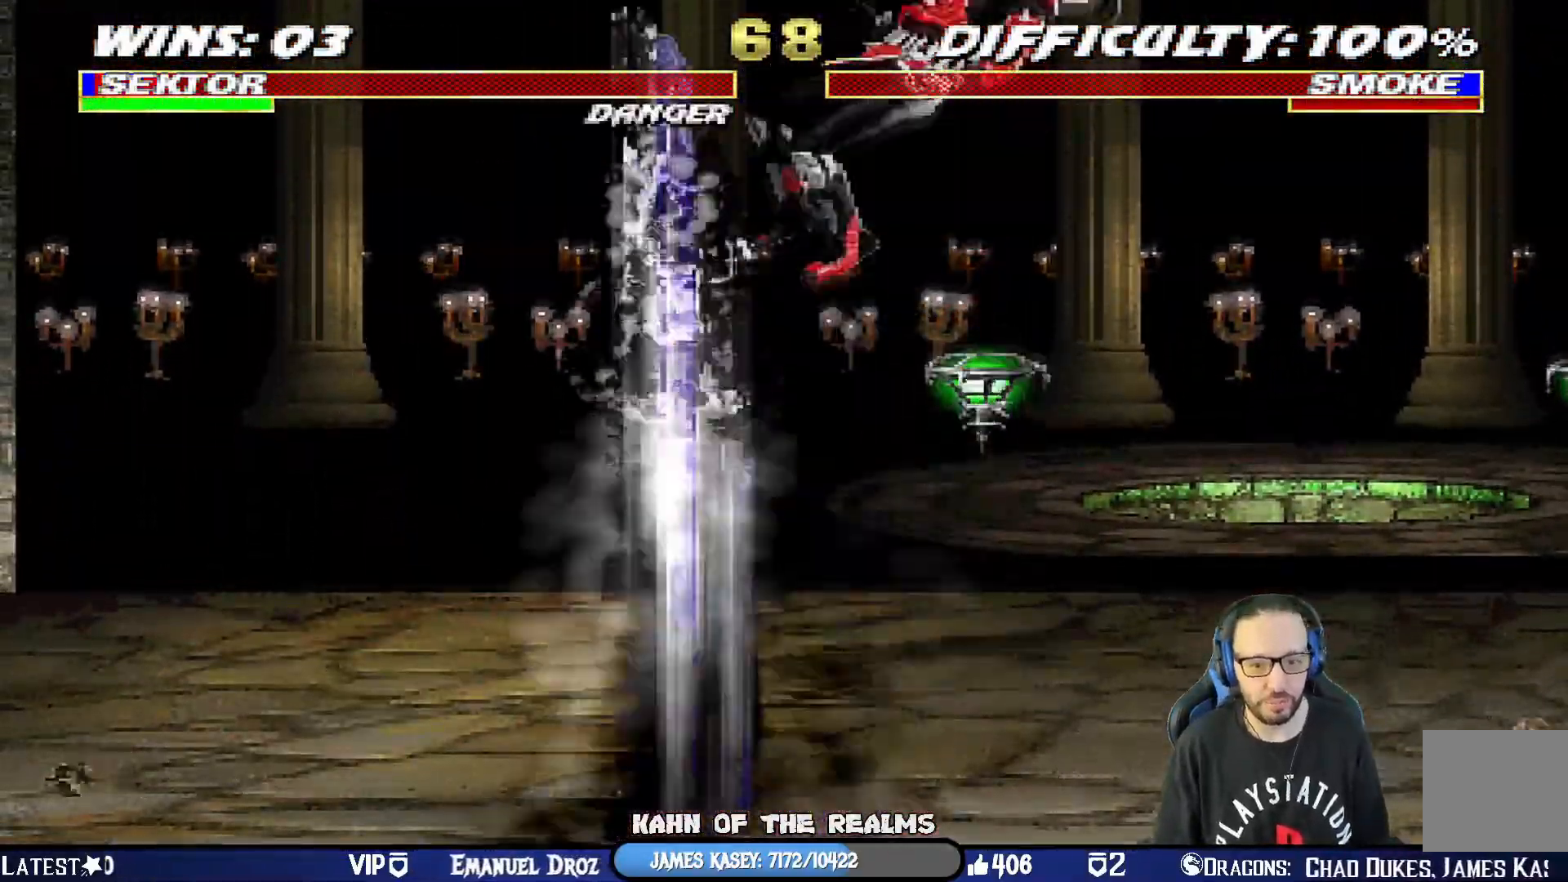
{"buttons": ["L1", "R1", "DPAD_DOWN", "DPAD_RIGHT"], "left_stick": "center", "right_stick": "center"}
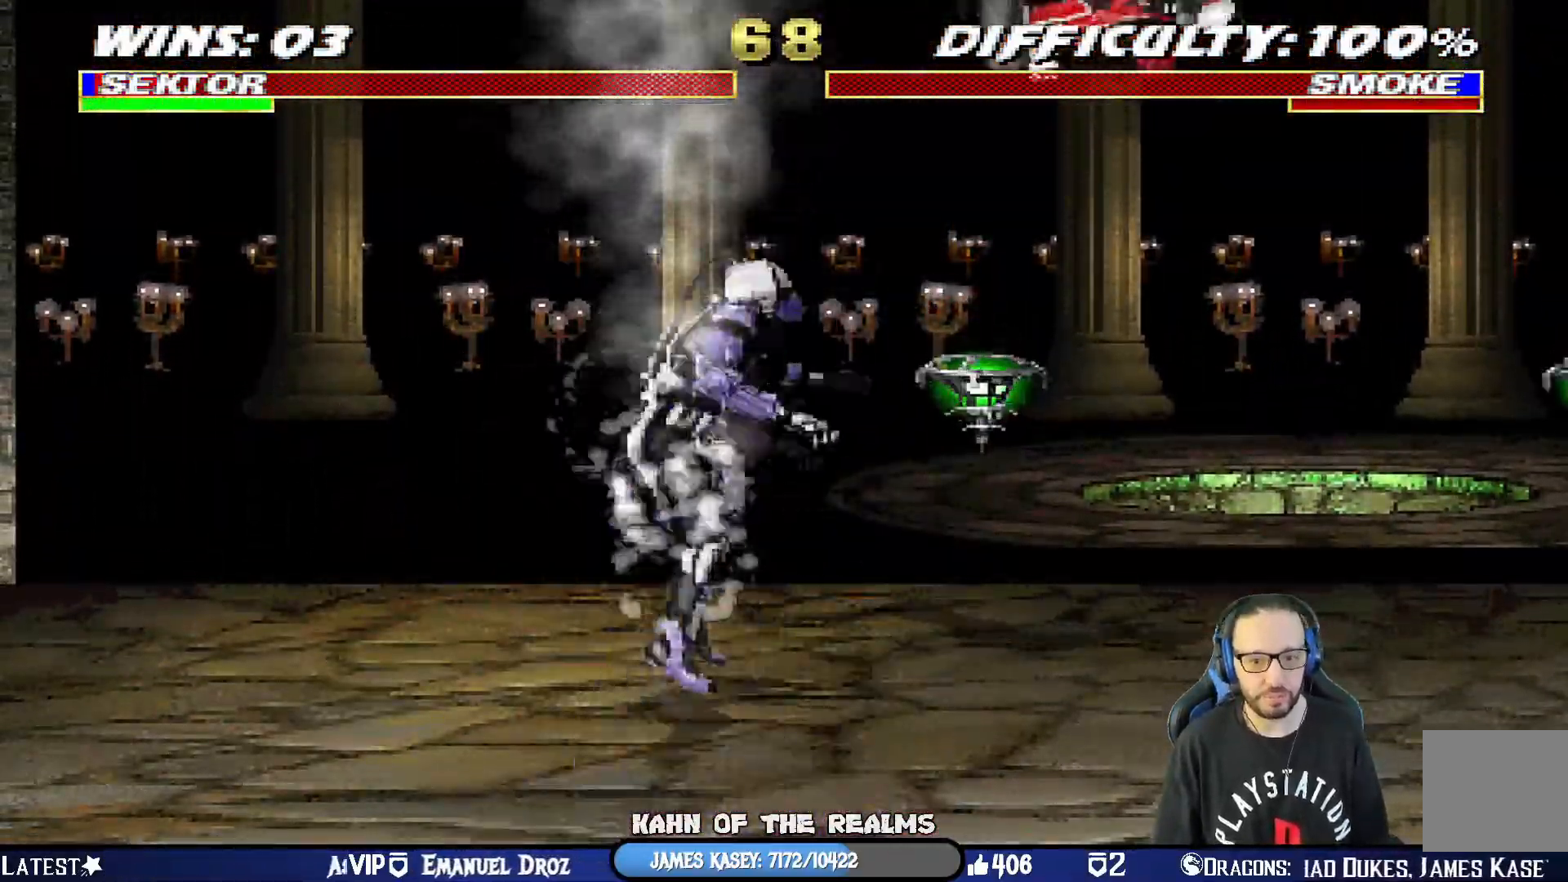
{"buttons": [], "left_stick": "center", "right_stick": "center", "events": [[383, "DPAD_DOWN", "up"], [417, "R1", "up"], [450, "DPAD_RIGHT", "up"], [450, "L1", "up"]]}
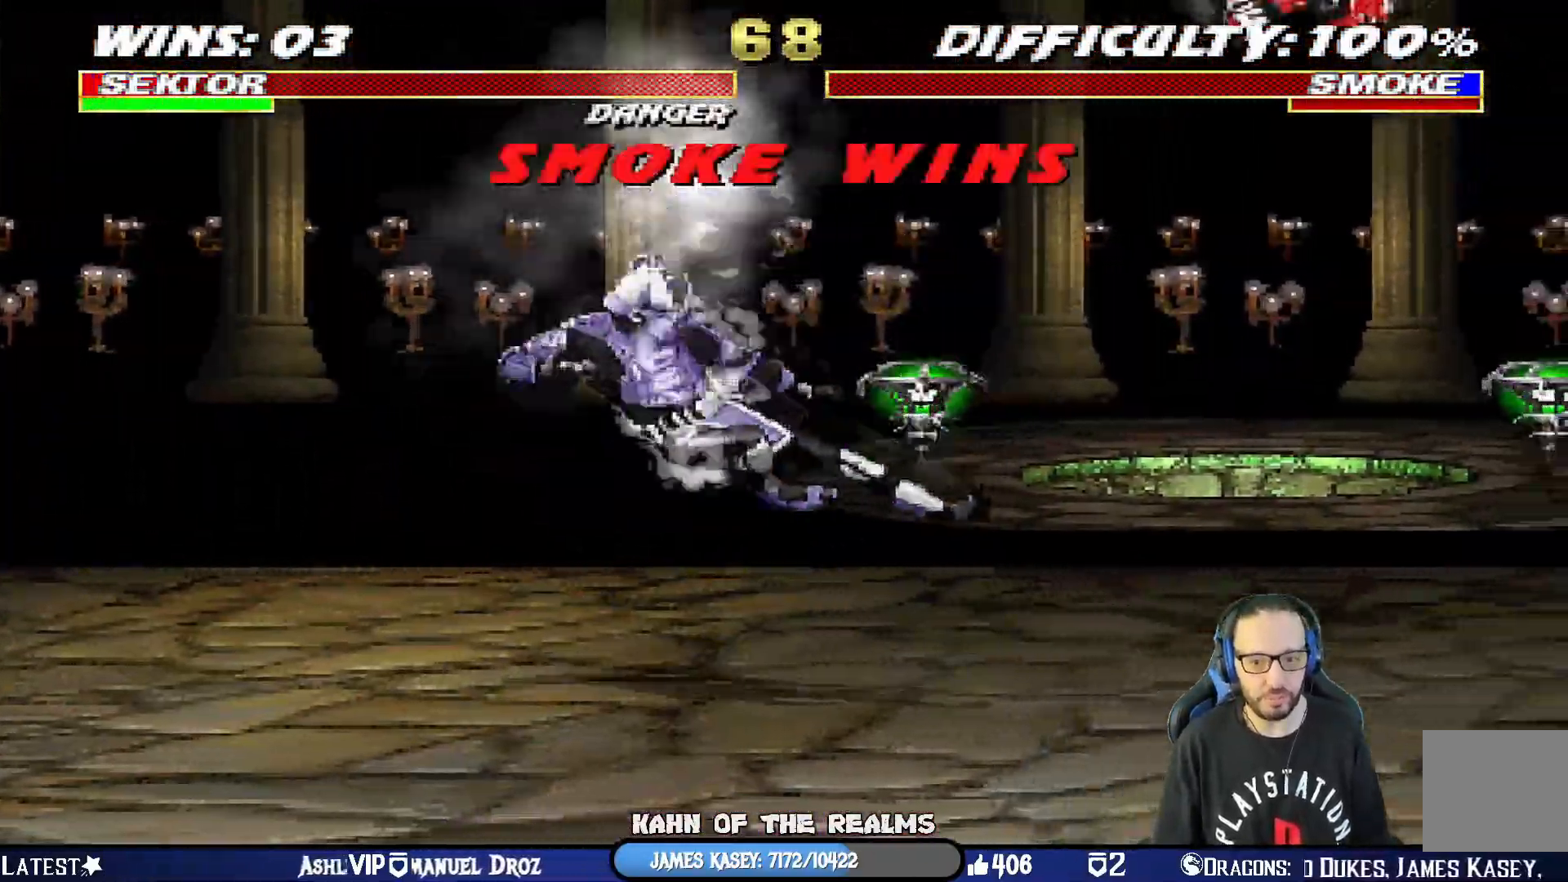
{"buttons": [], "left_stick": "center", "right_stick": "center", "events": [[84, "DPAD_RIGHT", "down"], [84, "L1", "down"], [234, "DPAD_RIGHT", "up"], [267, "L1", "up"]]}
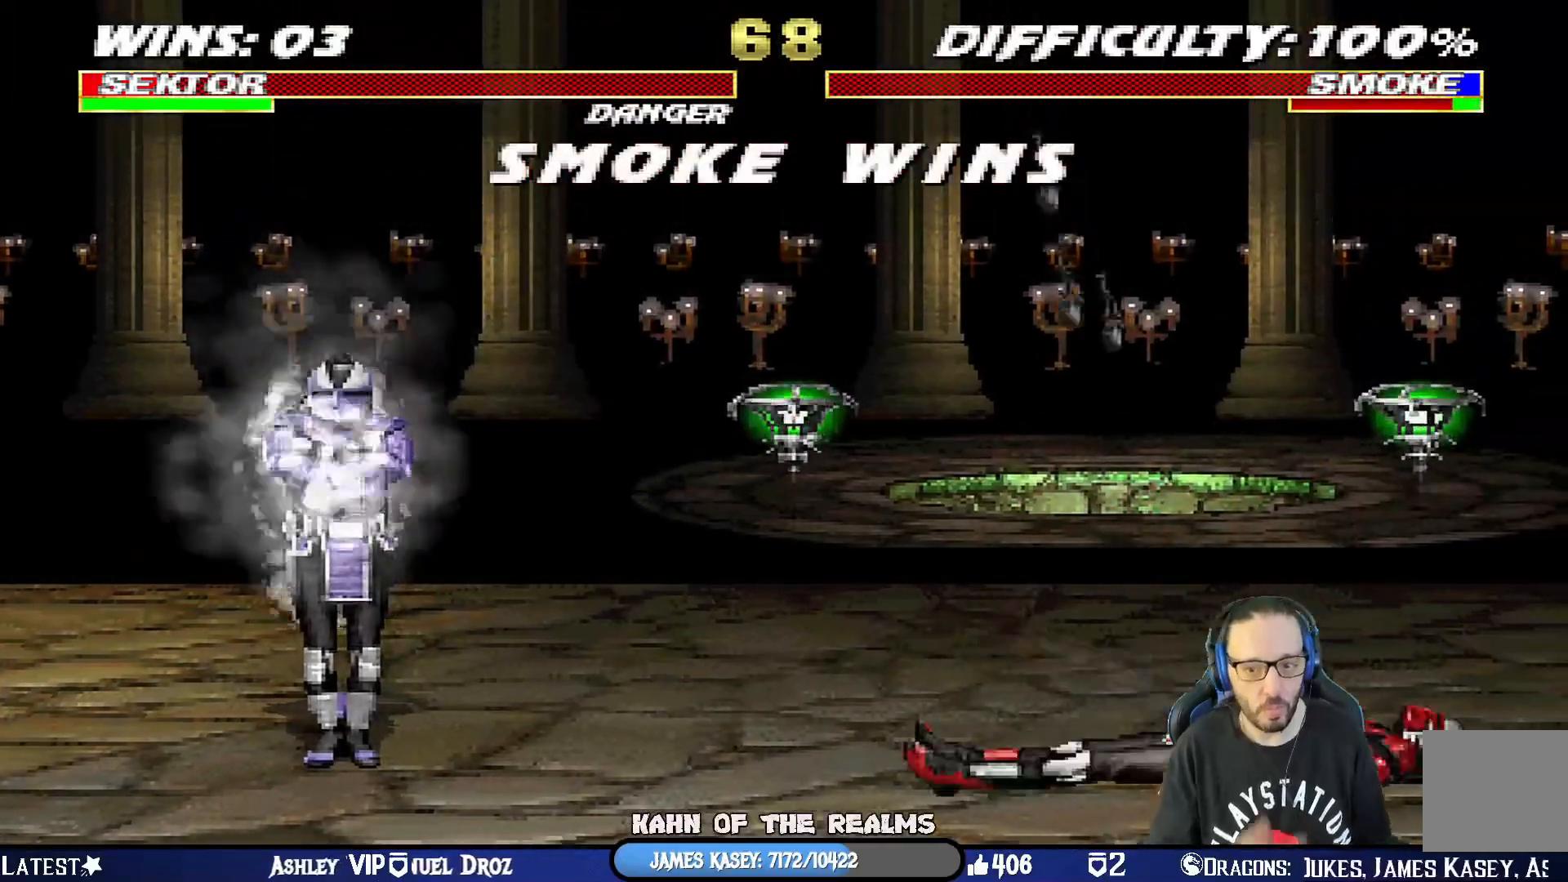
{"buttons": [], "left_stick": "center", "right_stick": "center", "events": []}
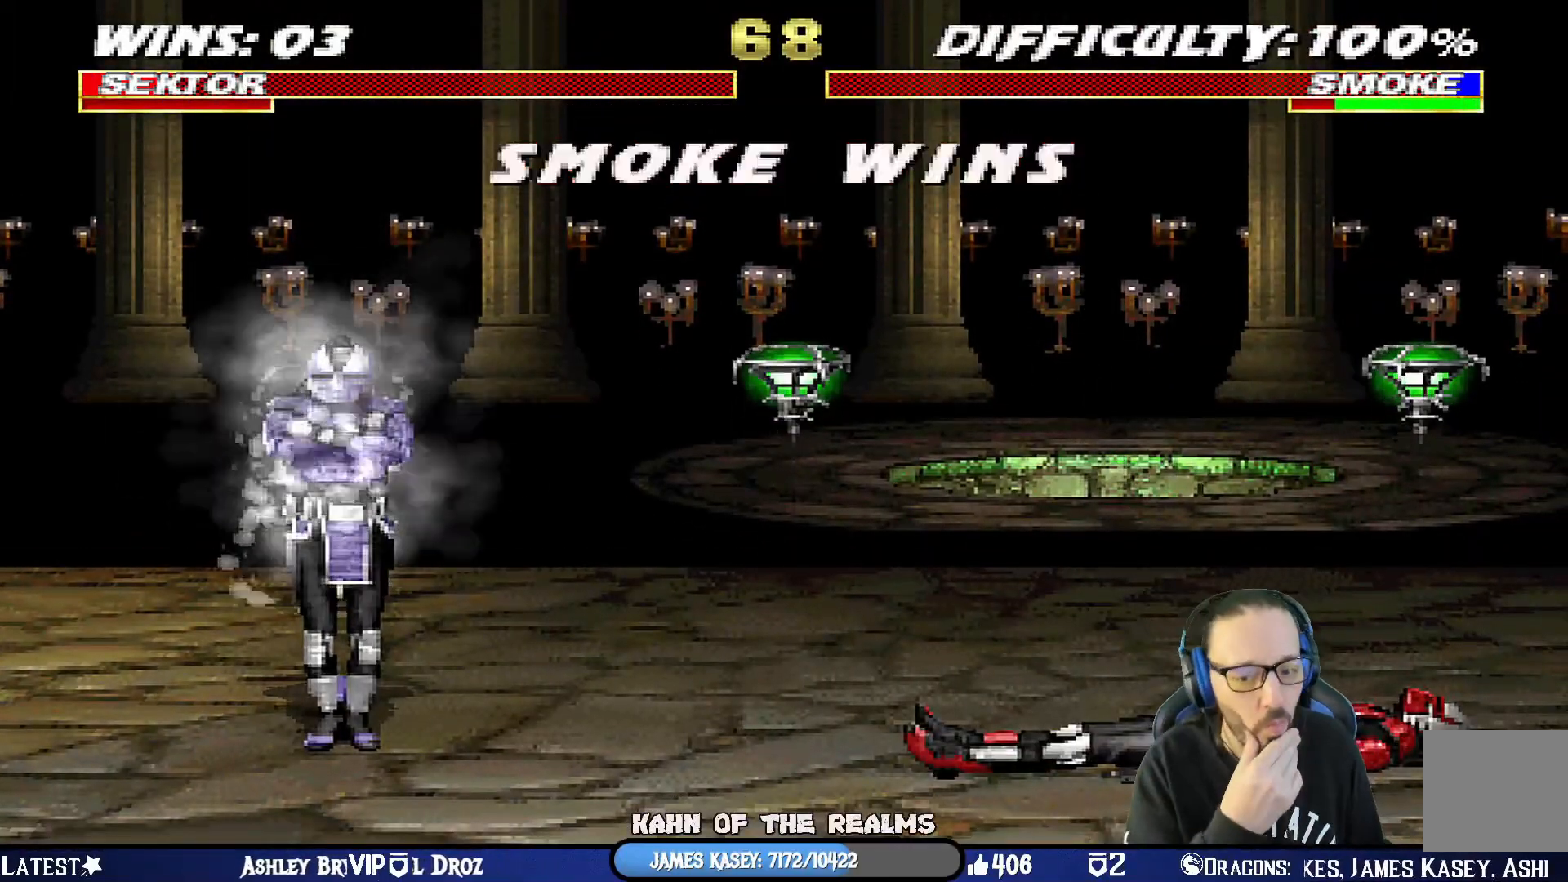
{"buttons": [], "left_stick": "center", "right_stick": "center", "events": []}
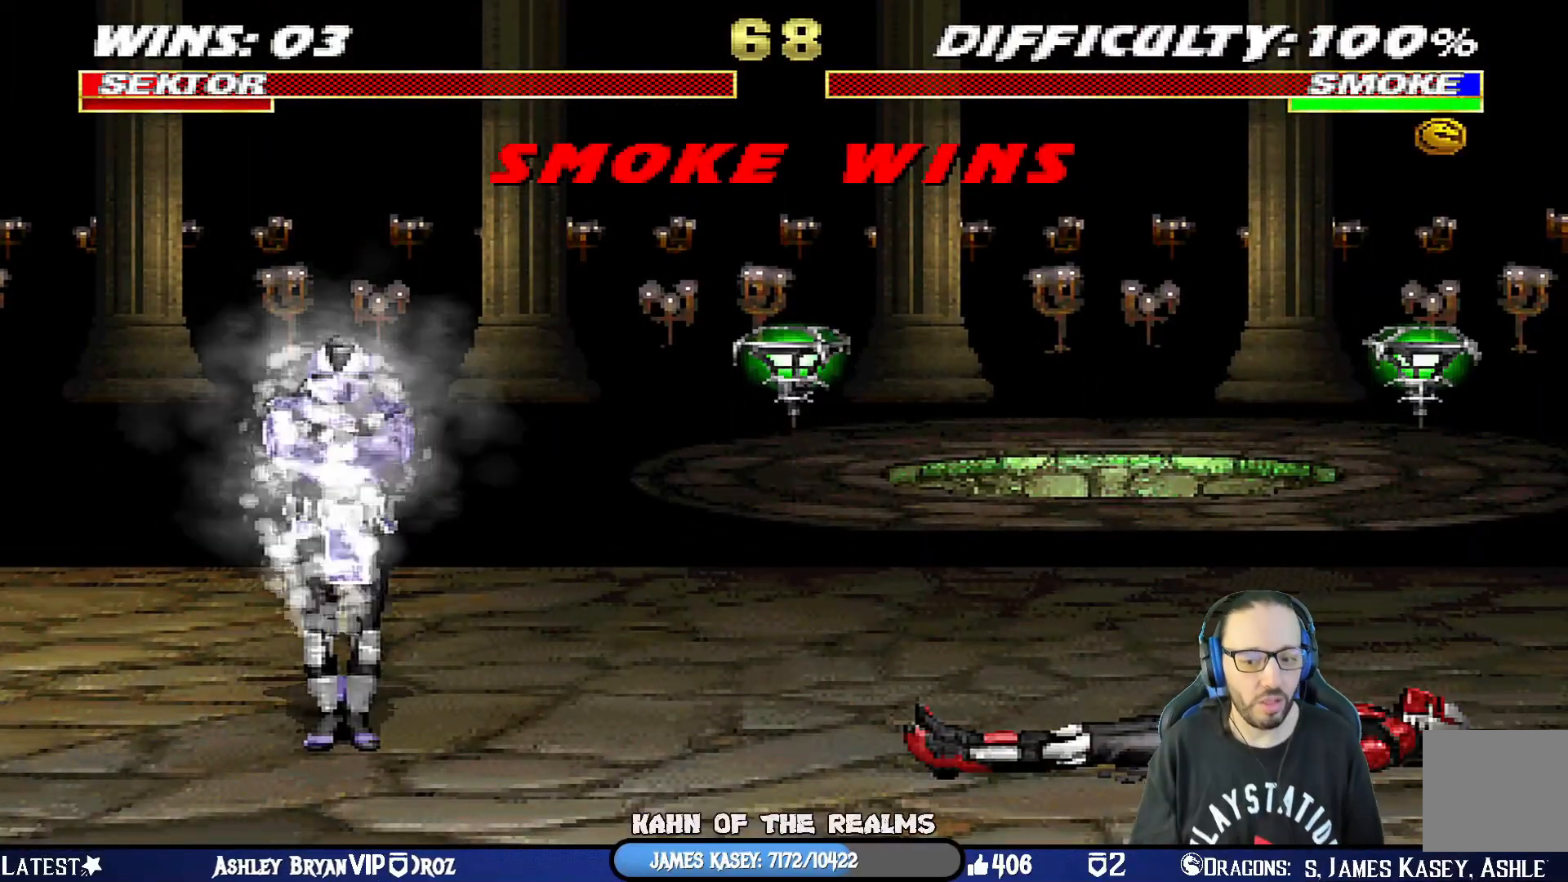
{"buttons": ["CIRCLE", "TRIANGLE", "R1"], "left_stick": "center", "right_stick": "center", "events": [[50, "CROSS", "down"], [267, "R1", "down"], [284, "L1", "down"], [284, "SQUARE", "down"], [300, "CIRCLE", "down"], [334, "DPAD_RIGHT", "down"], [334, "TRIANGLE", "down"], [434, "SQUARE", "up"], [450, "CROSS", "up"], [450, "DPAD_RIGHT", "up"], [501, "L1", "up"]]}
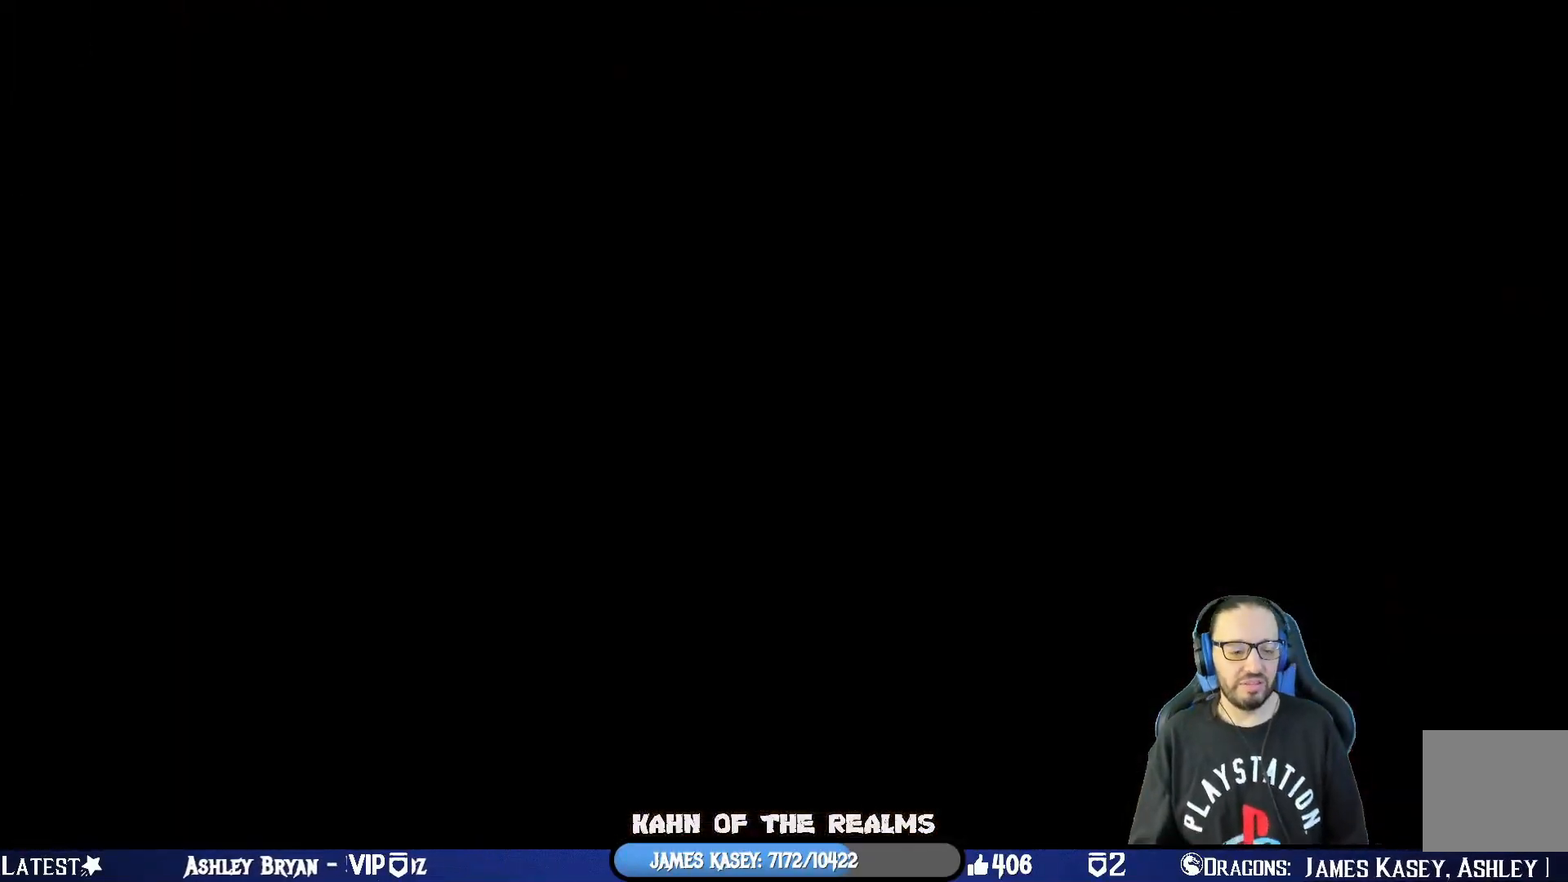
{"buttons": [], "left_stick": "center", "right_stick": "center", "events": [[33, "TRIANGLE", "up"], [50, "CIRCLE", "up"], [66, "R1", "up"], [166, "L1", "down"], [183, "DPAD_RIGHT", "down"], [200, "R1", "down"], [216, "CROSS", "down"], [216, "SQUARE", "down"], [250, "CIRCLE", "down"], [266, "TRIANGLE", "down"], [283, "CROSS", "up"], [317, "SQUARE", "up"], [333, "DPAD_RIGHT", "up"], [350, "L1", "up"], [400, "CIRCLE", "up"], [417, "R1", "up"], [417, "TRIANGLE", "up"]]}
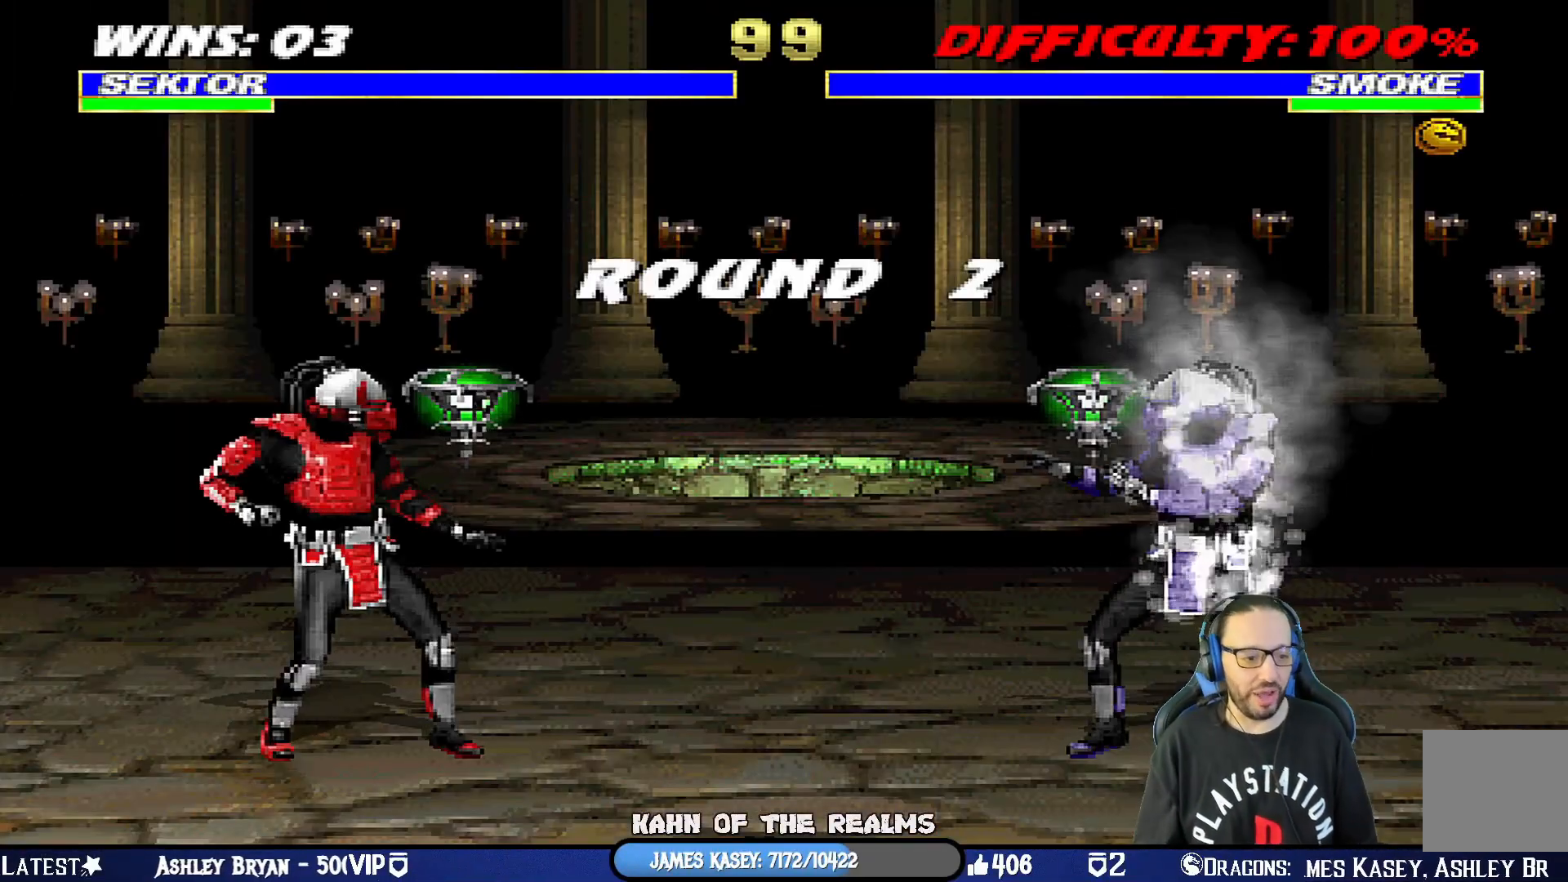
{"buttons": ["SQUARE", "R1"], "left_stick": "center", "right_stick": "center", "events": [[33, "DPAD_LEFT", "down"], [50, "L1", "down"], [50, "SQUARE", "down"], [150, "CROSS", "down"], [167, "DPAD_LEFT", "up"], [167, "L1", "up"], [217, "CROSS", "up"], [234, "SQUARE", "up"], [334, "DPAD_RIGHT", "down"], [384, "DPAD_DOWN", "down"], [450, "DPAD_RIGHT", "up"], [450, "SQUARE", "down"], [484, "DPAD_DOWN", "up"], [501, "R1", "down"]]}
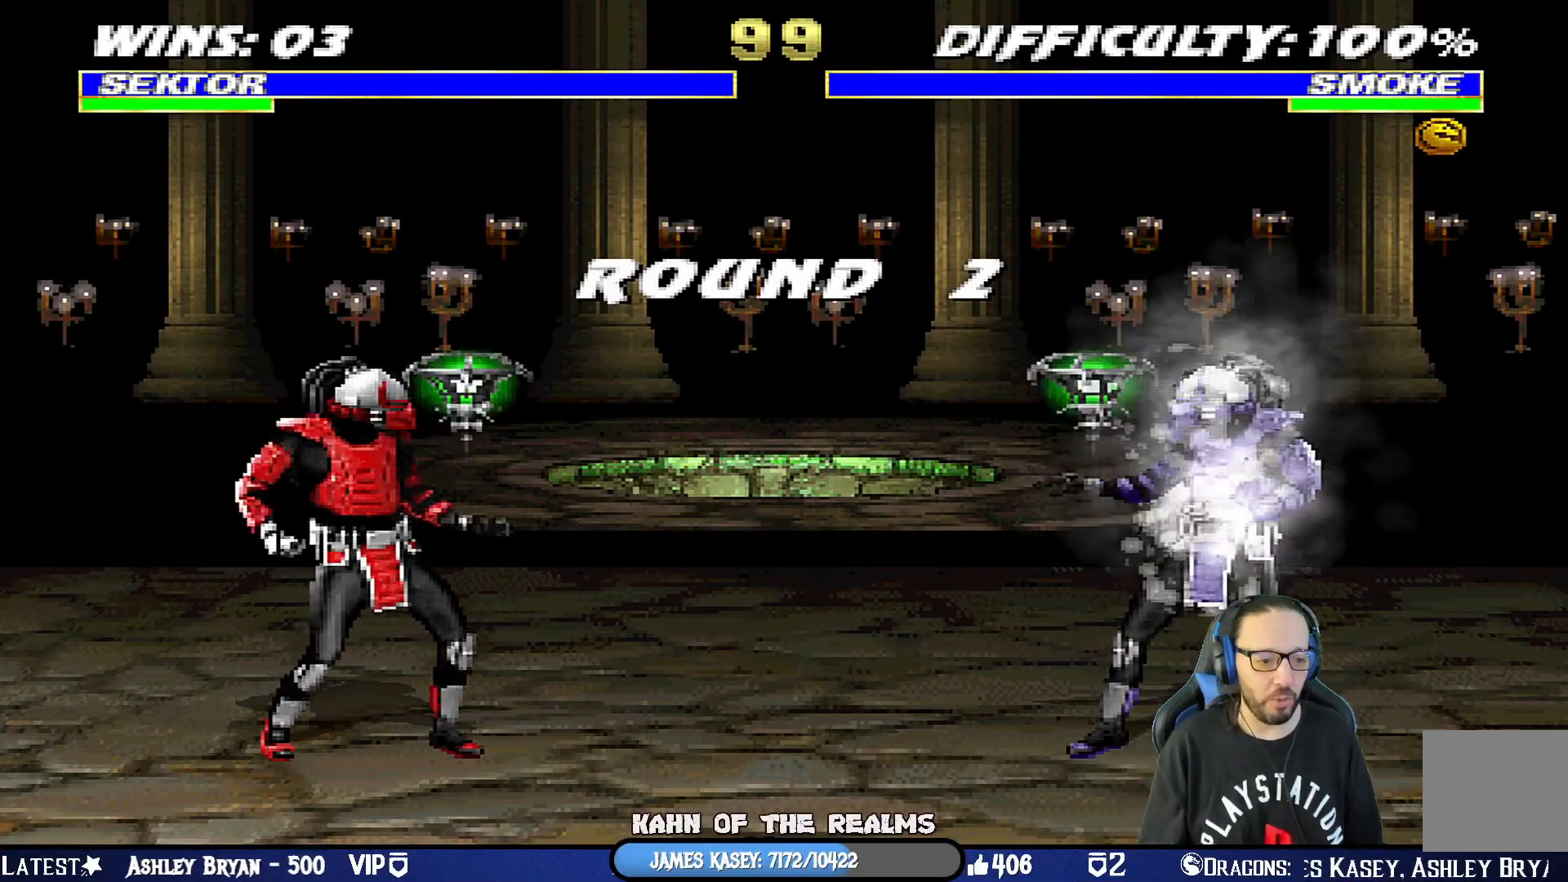
{"buttons": ["DPAD_LEFT"], "left_stick": "center", "right_stick": "center", "events": [[16, "DPAD_LEFT", "down"], [66, "L1", "down"], [100, "TRIANGLE", "down"], [150, "DPAD_LEFT", "up"], [166, "SQUARE", "up"], [166, "TRIANGLE", "up"], [183, "R1", "up"], [200, "L1", "up"], [350, "DPAD_RIGHT", "down"], [417, "DPAD_DOWN", "down"], [450, "DPAD_DOWN", "up"], [450, "DPAD_RIGHT", "up"], [483, "DPAD_LEFT", "down"]]}
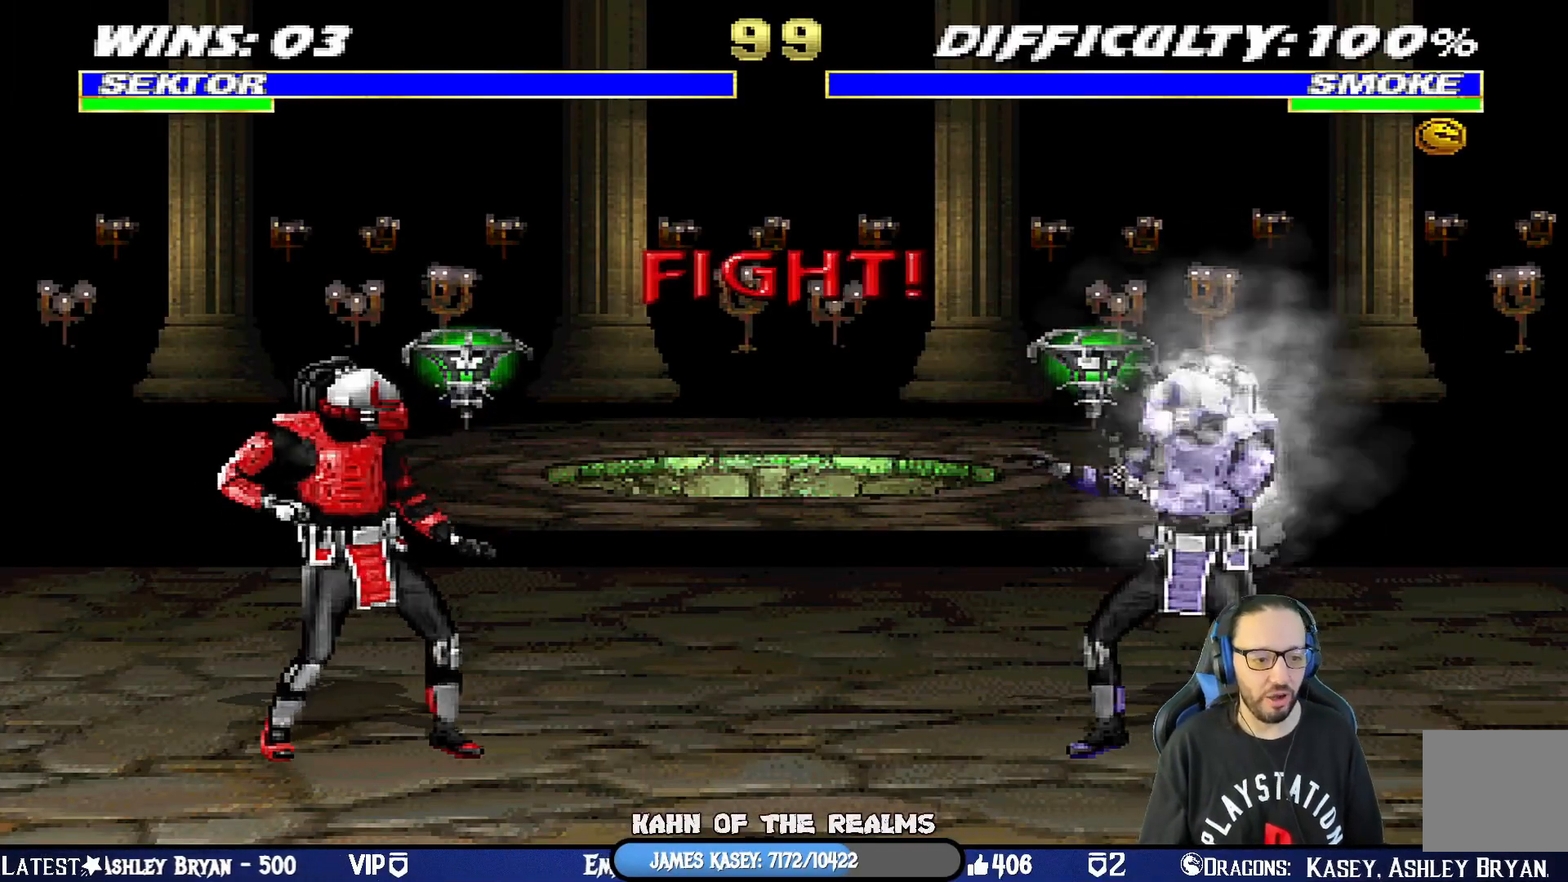
{"buttons": ["SQUARE", "L1"], "left_stick": "center", "right_stick": "center", "events": [[100, "DPAD_LEFT", "up"], [384, "L1", "down"], [400, "DPAD_RIGHT", "down"], [417, "SQUARE", "down"], [484, "DPAD_RIGHT", "up"]]}
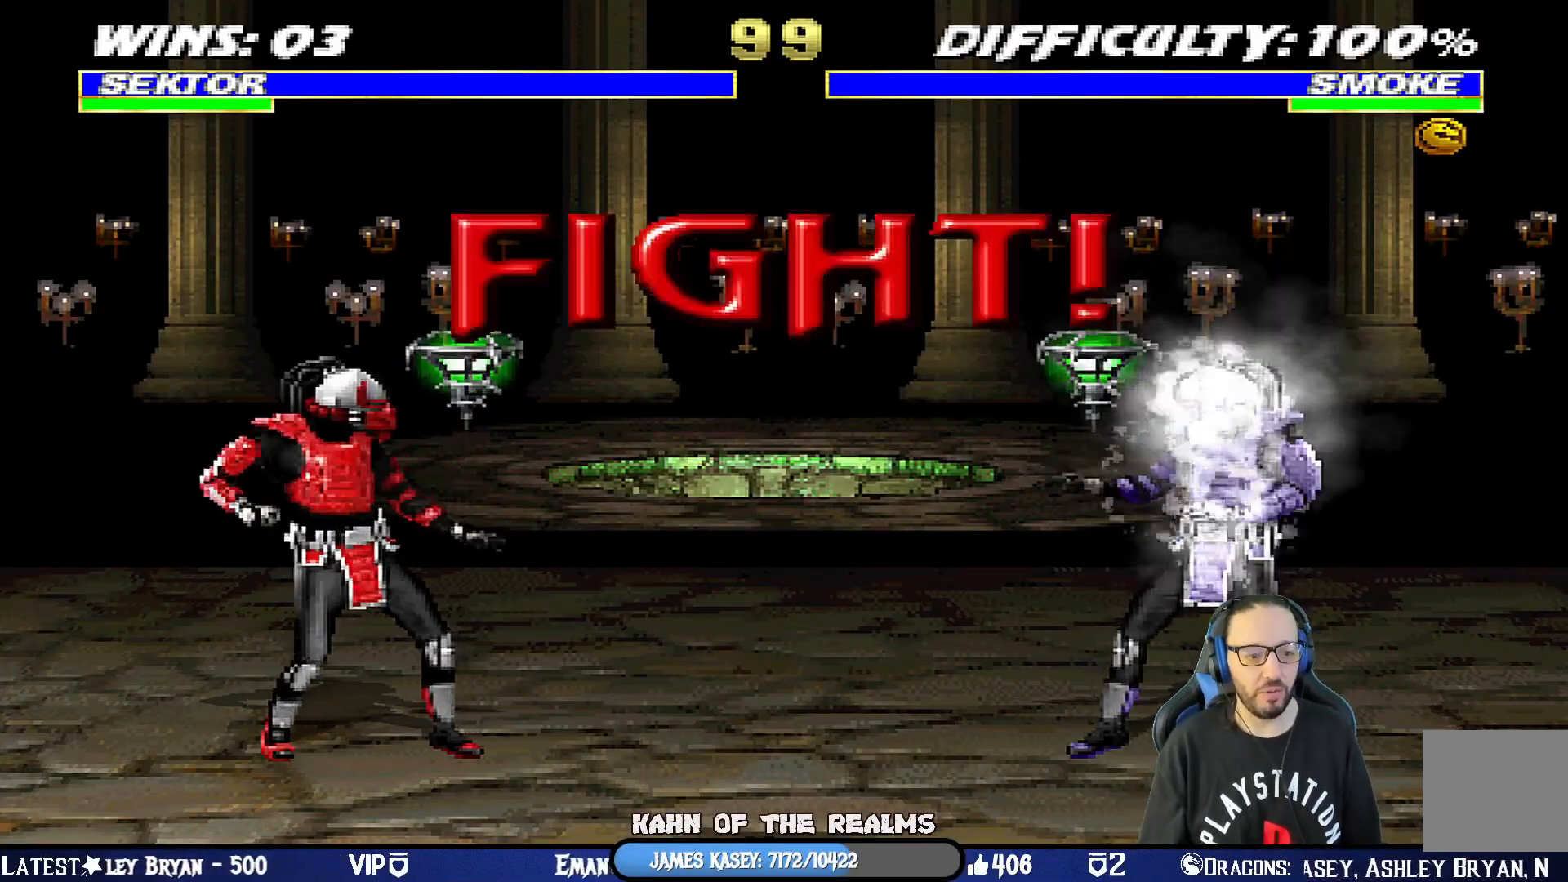
{"buttons": [], "left_stick": "center", "right_stick": "center", "events": [[50, "L1", "up"], [66, "SQUARE", "up"], [183, "DPAD_RIGHT", "down"], [283, "DPAD_DOWN", "down"], [333, "DPAD_RIGHT", "up"], [350, "DPAD_DOWN", "up"], [350, "DPAD_LEFT", "down"], [350, "SQUARE", "down"], [467, "DPAD_LEFT", "up"], [467, "SQUARE", "up"]]}
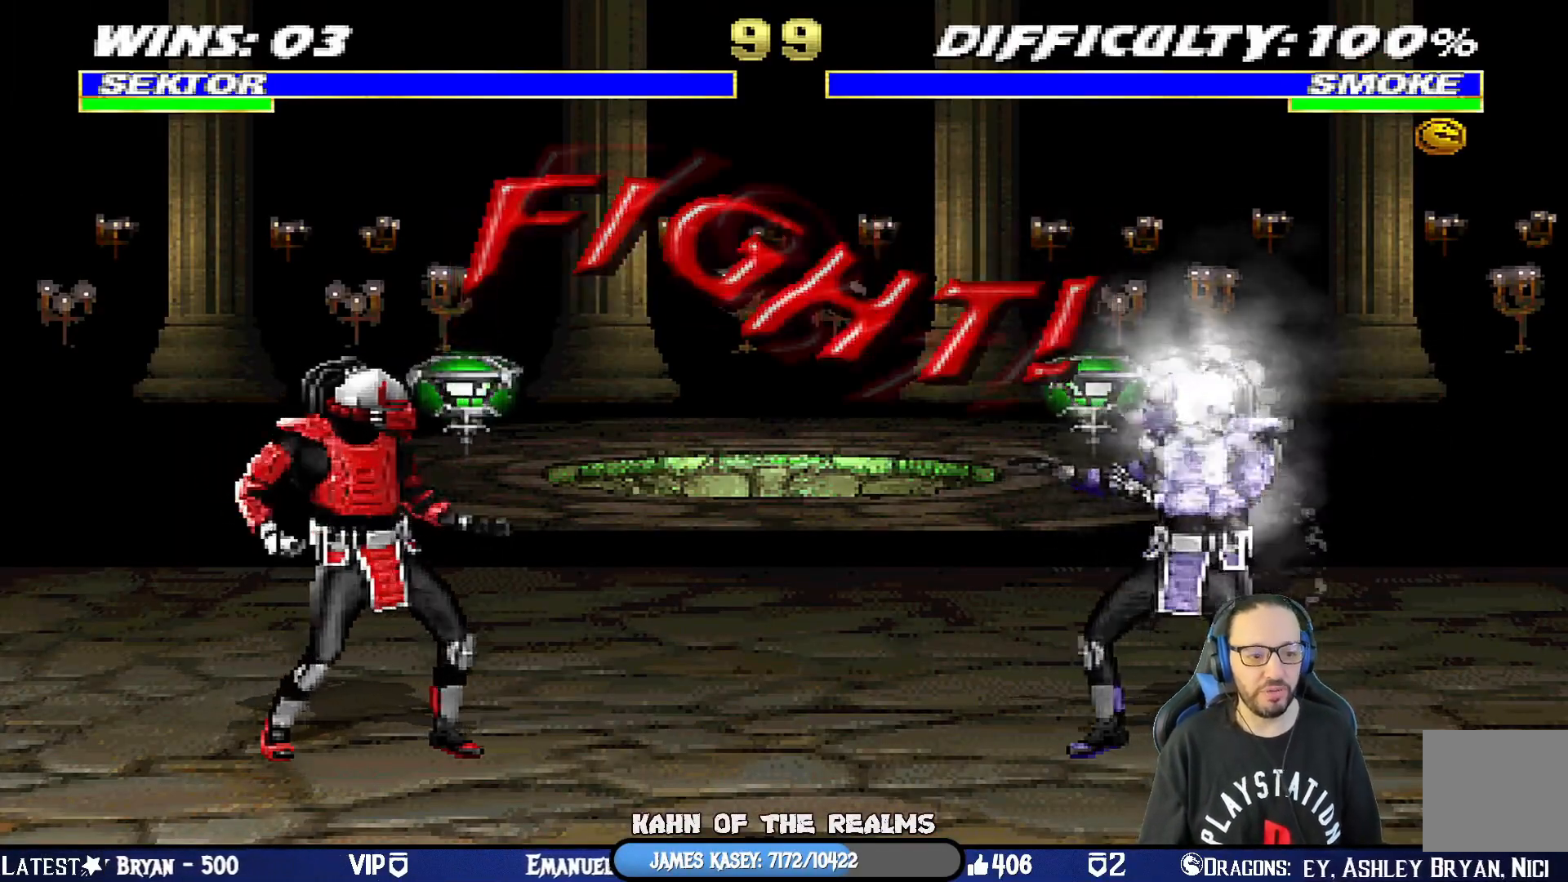
{"buttons": ["DPAD_LEFT"], "left_stick": "center", "right_stick": "center", "events": [[17, "DPAD_RIGHT", "down"], [50, "DPAD_DOWN", "down"], [67, "SQUARE", "down"], [117, "DPAD_RIGHT", "up"], [150, "DPAD_LEFT", "down"], [150, "SQUARE", "up"], [167, "DPAD_DOWN", "up"], [217, "SQUARE", "down"], [250, "DPAD_LEFT", "up"], [300, "DPAD_RIGHT", "down"], [300, "SQUARE", "up"], [350, "DPAD_DOWN", "down"], [384, "SQUARE", "down"], [417, "DPAD_RIGHT", "up"], [434, "DPAD_DOWN", "up"], [434, "DPAD_LEFT", "down"], [467, "SQUARE", "up"]]}
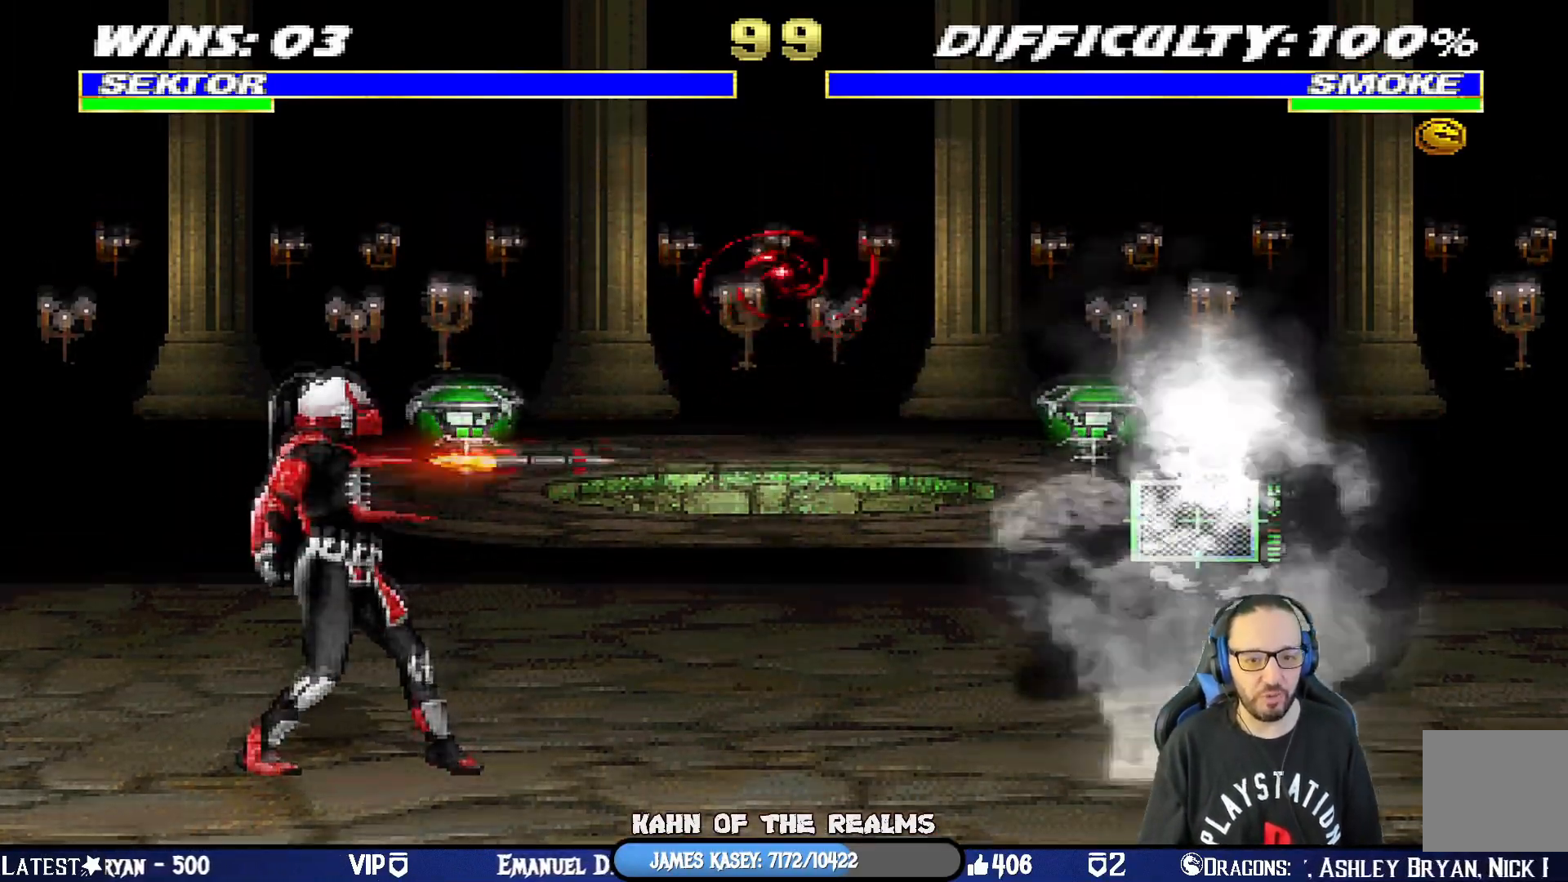
{"buttons": ["L1", "R1", "DPAD_DOWN", "DPAD_LEFT"], "left_stick": "center", "right_stick": "center", "events": [[33, "DPAD_LEFT", "up"], [33, "SQUARE", "down"], [100, "SQUARE", "up"], [133, "DPAD_DOWN", "down"], [150, "R1", "down"], [150, "SQUARE", "down"], [166, "DPAD_DOWN", "up"], [200, "SQUARE", "up"], [333, "L1", "down"], [350, "DPAD_LEFT", "down"], [400, "DPAD_DOWN", "down"]]}
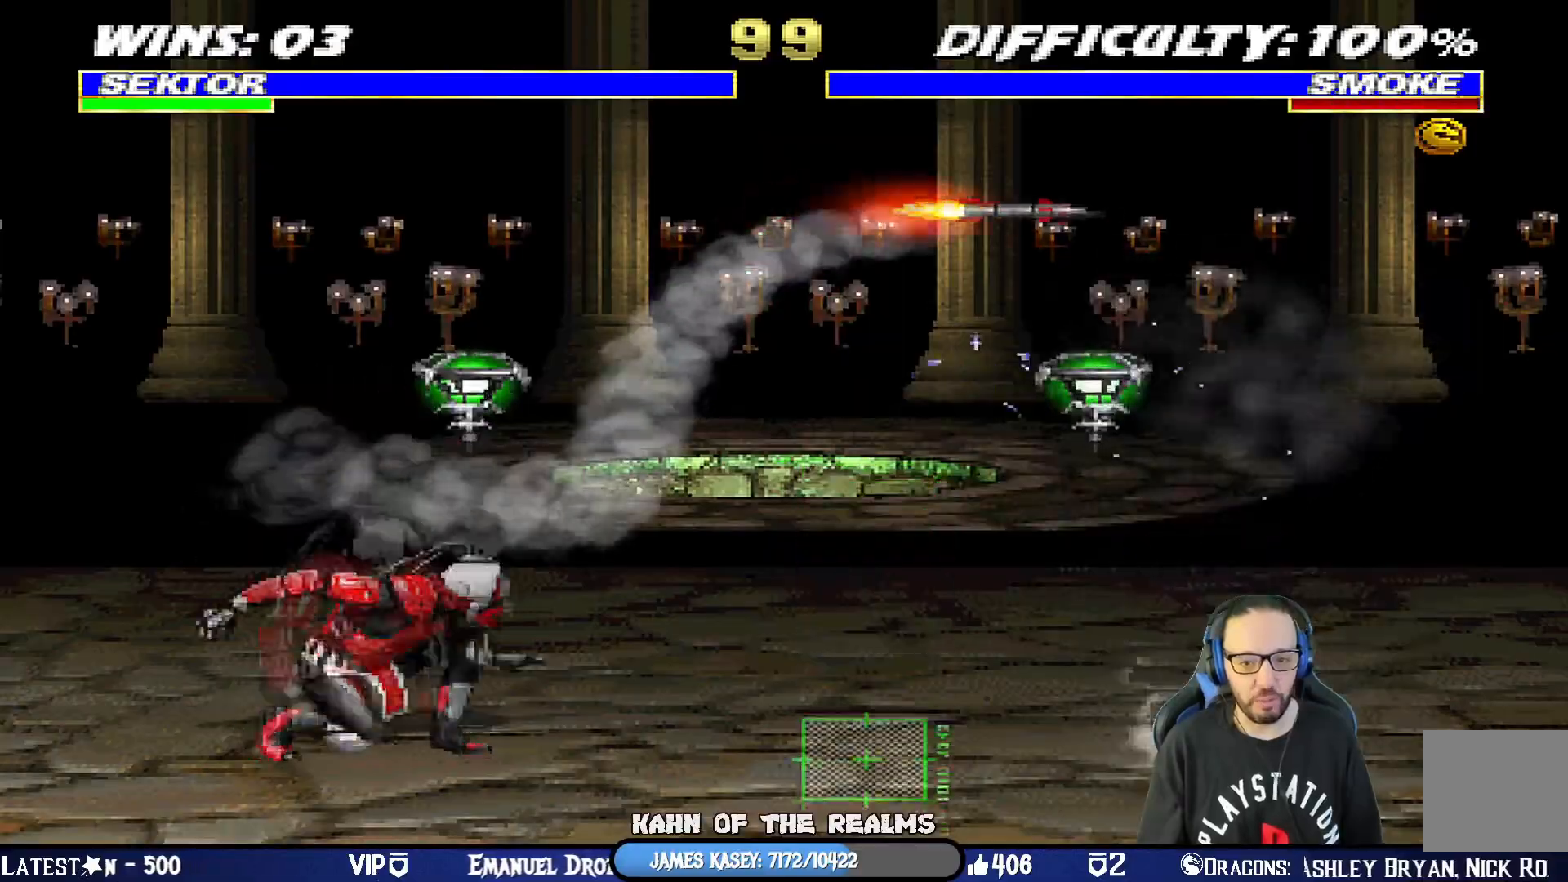
{"buttons": ["L1", "R1", "DPAD_DOWN"], "left_stick": "center", "right_stick": "center", "events": [[501, "DPAD_LEFT", "up"]]}
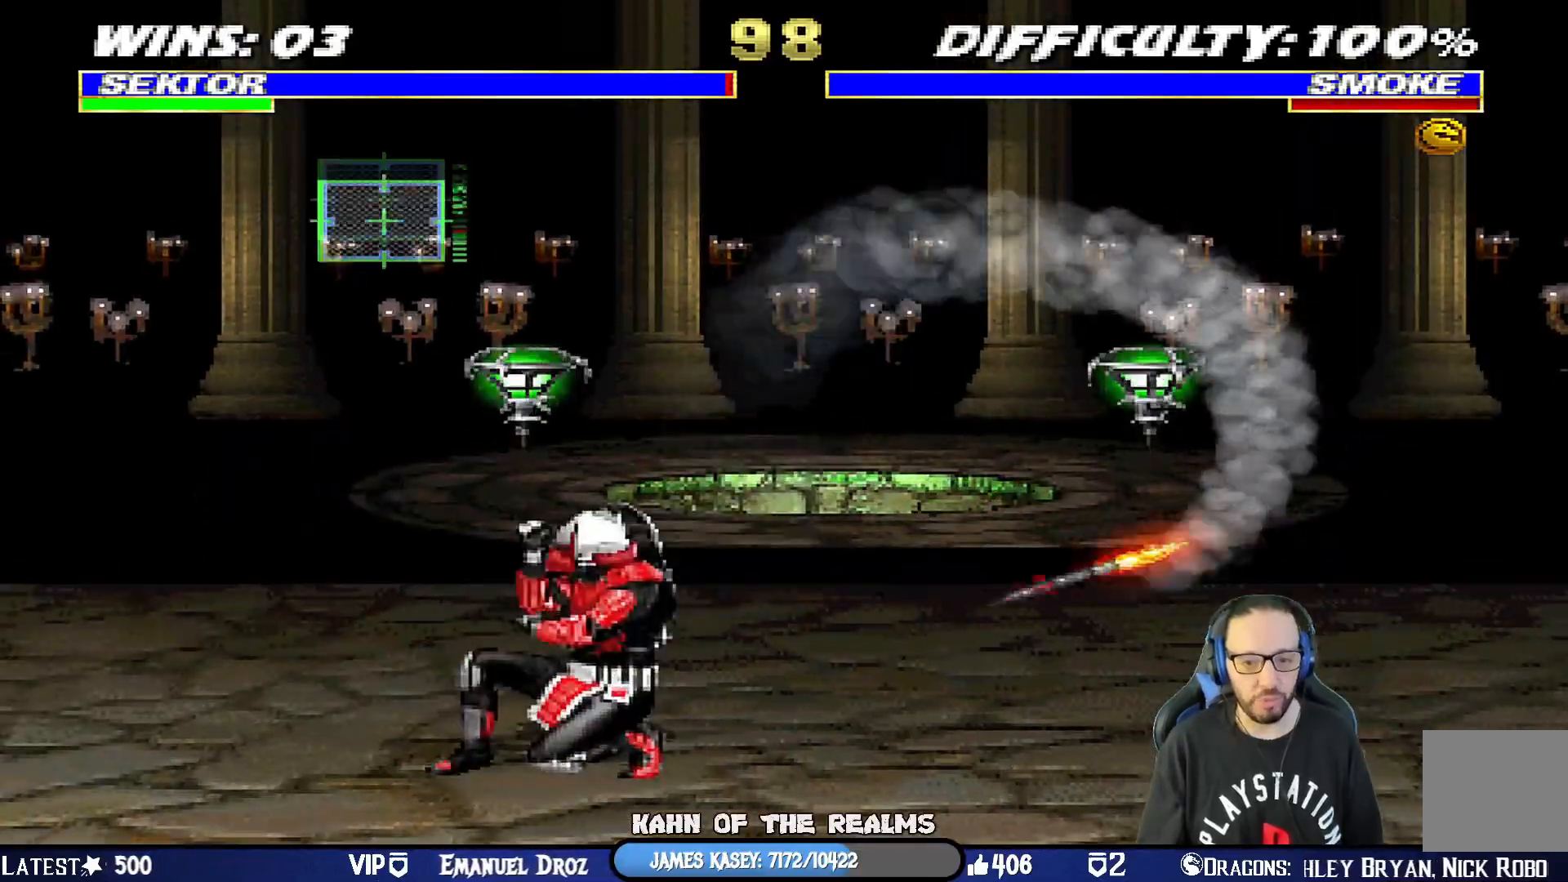
{"buttons": ["SQUARE", "L1", "DPAD_DOWN"], "left_stick": "center", "right_stick": "center", "events": [[66, "R1", "up"], [216, "SQUARE", "down"], [317, "SQUARE", "up"], [367, "SQUARE", "down"]]}
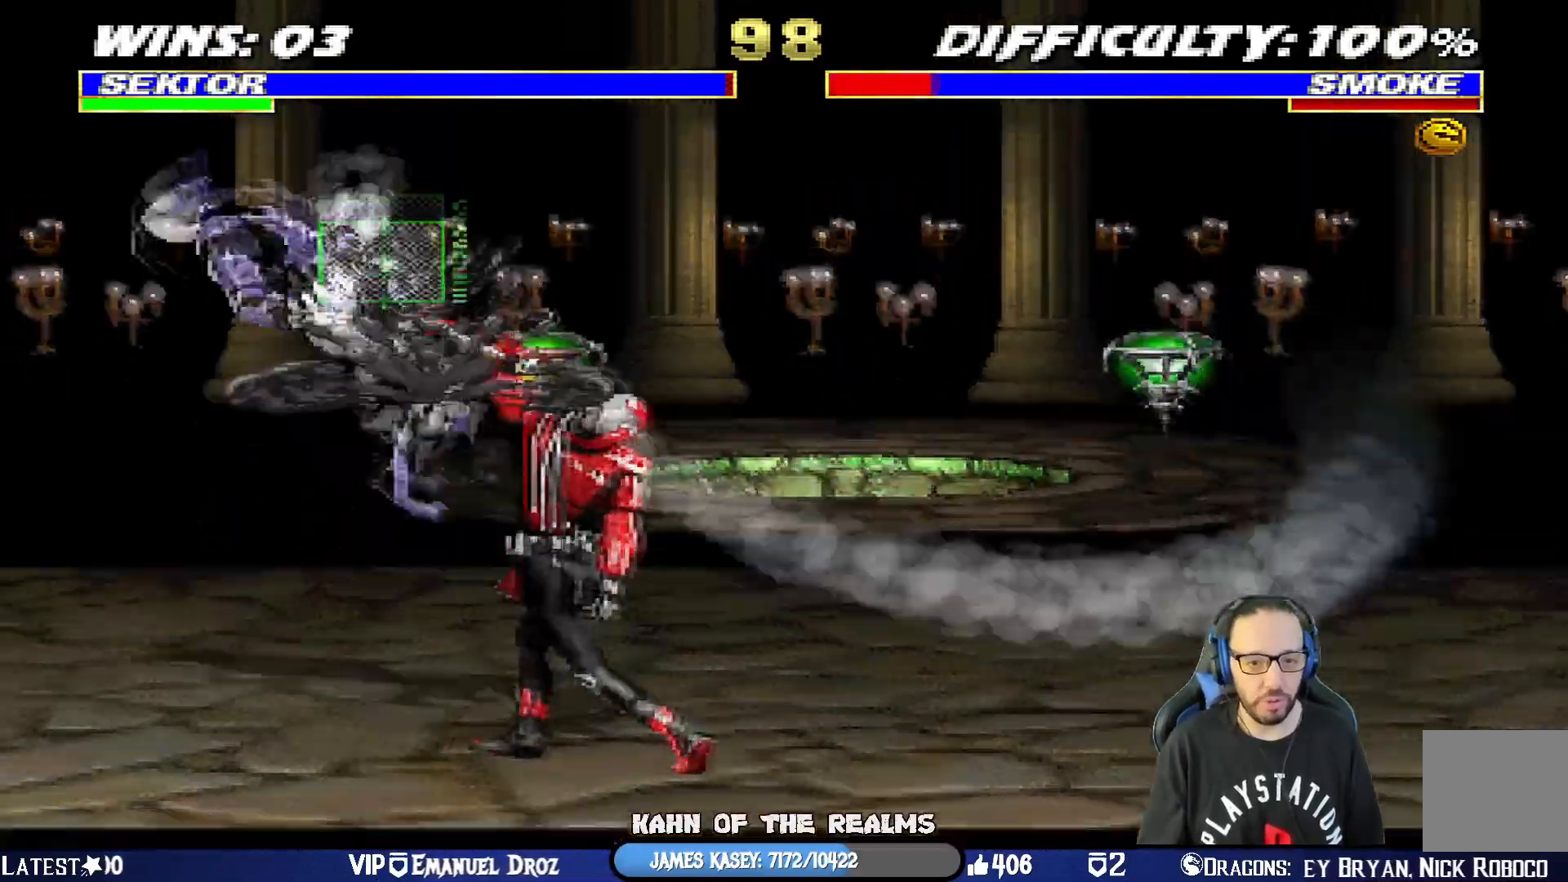
{"buttons": [], "left_stick": "center", "right_stick": "center"}